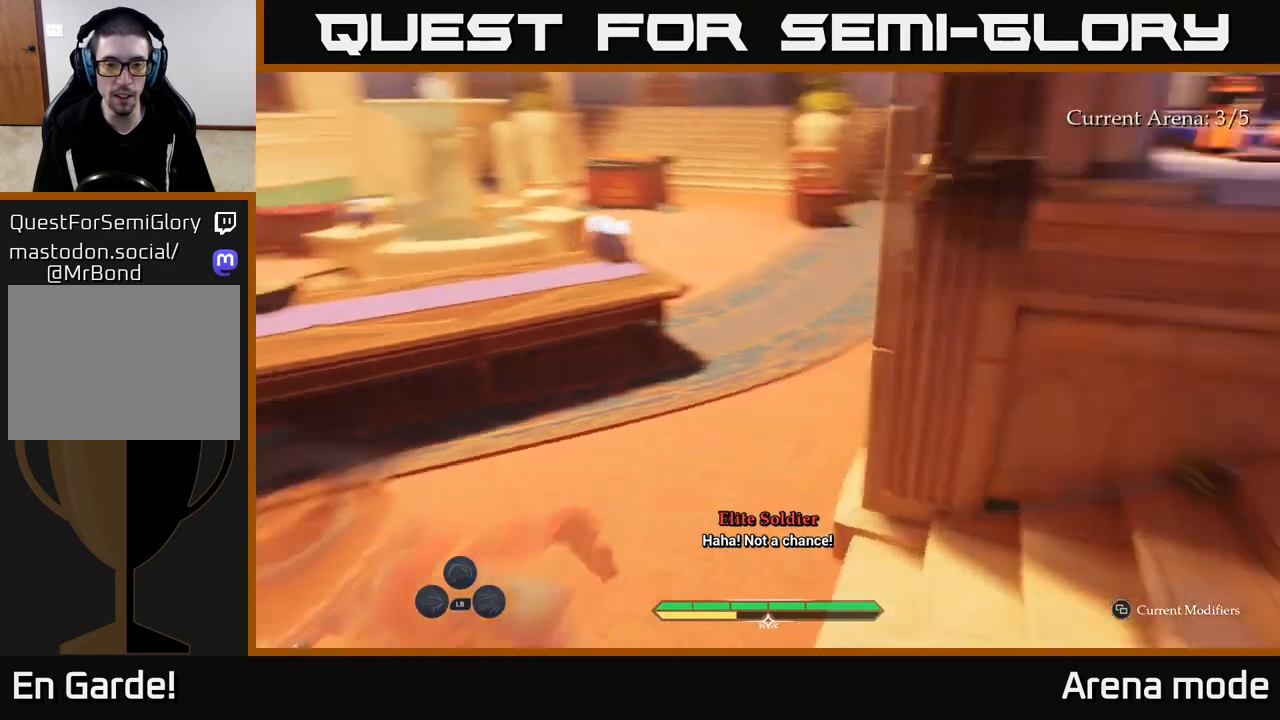
Gameplay with a controller (Xbox layout); each line is a JSON object with the inputs held at the frame after it. "events" lists button and stick changes between this image and that frame as [ms after this image, input, new state], when the widget could be followed in between.
{"buttons": ["L2"], "left_stick": "left", "right_stick": "up-right", "events": [[400, "right_stick", "up-right"]]}
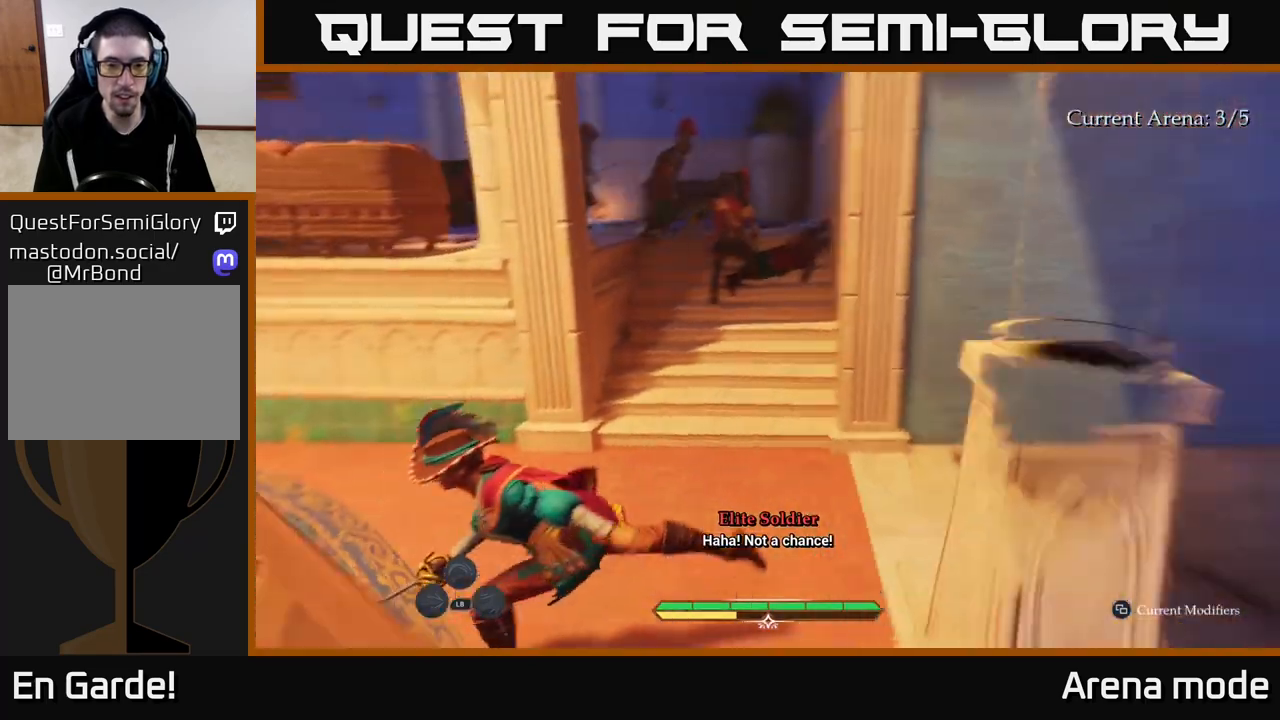
{"buttons": ["L2"], "left_stick": "up", "right_stick": "center", "events": [[33, "left_stick", "center"], [167, "right_stick", "center"], [283, "left_stick", "up"], [383, "X", "down"], [483, "X", "up"]]}
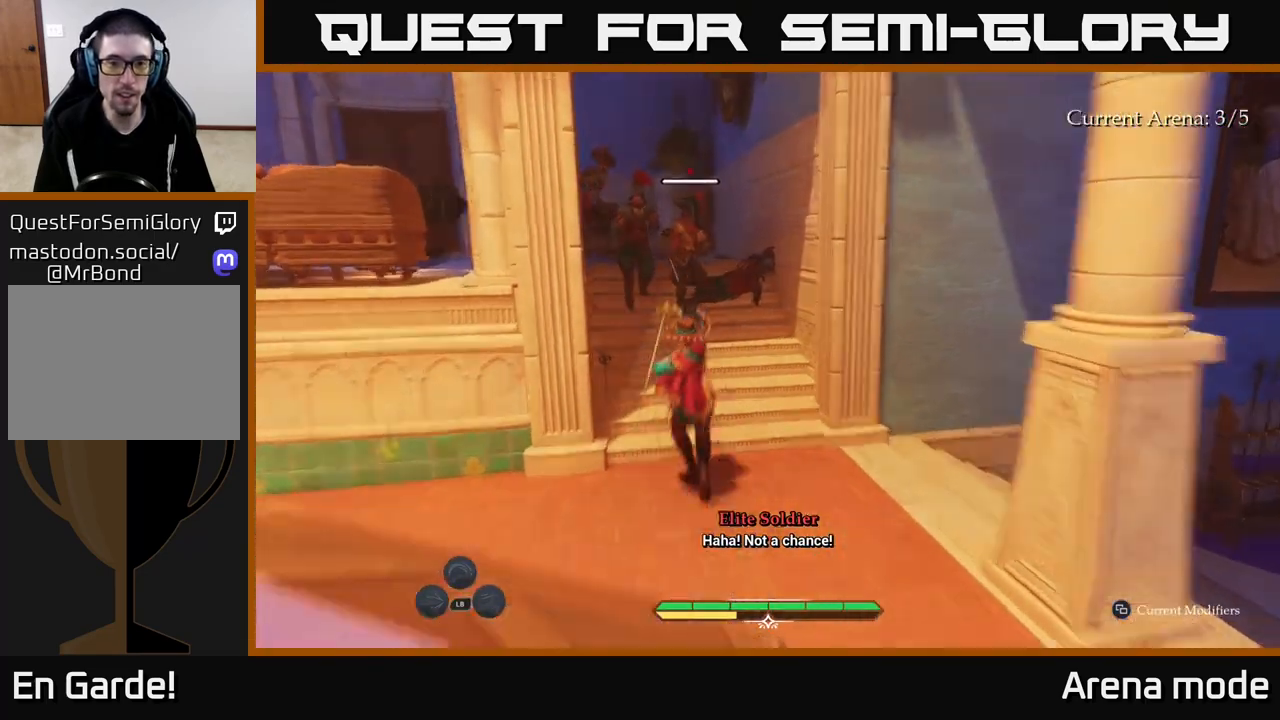
{"buttons": [], "left_stick": "center", "right_stick": "center", "events": [[83, "L2", "up"], [200, "X", "down"], [200, "left_stick", "center"], [300, "X", "up"], [400, "X", "down"], [500, "X", "up"]]}
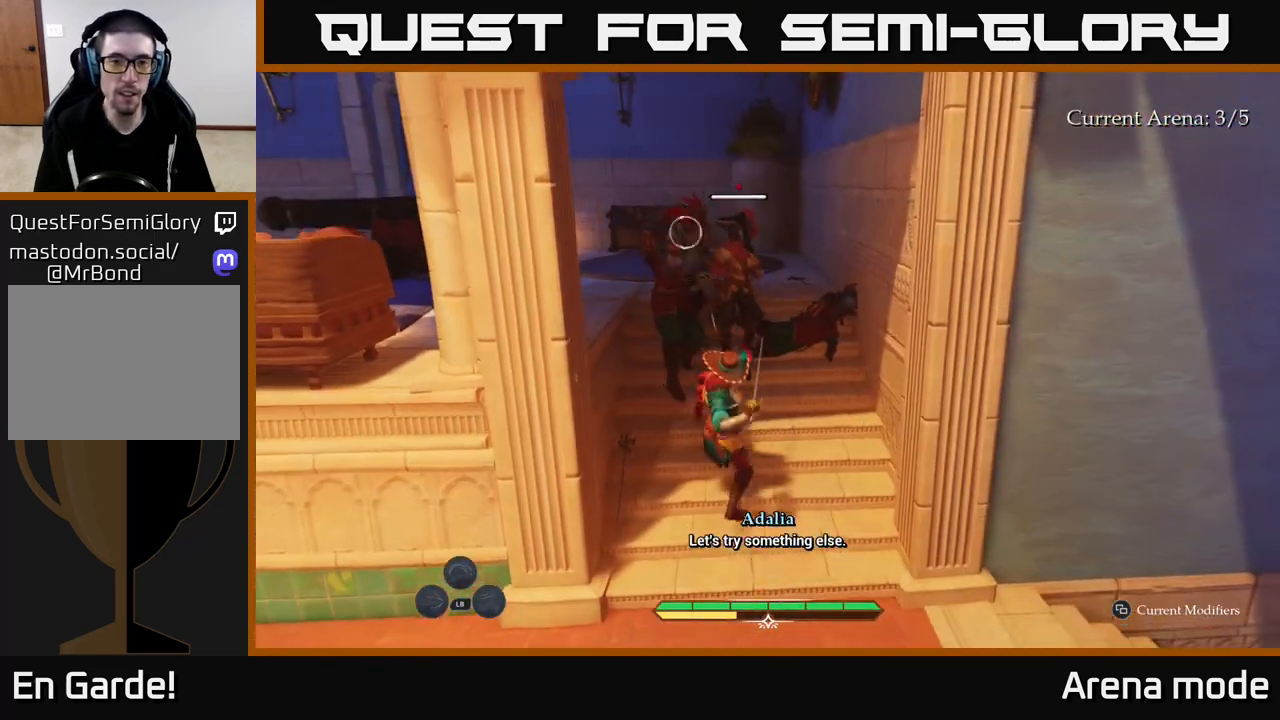
{"buttons": [], "left_stick": "down-right", "right_stick": "center", "events": [[133, "left_stick", "down-left"], [183, "B", "down"], [267, "B", "up"], [400, "left_stick", "down-right"]]}
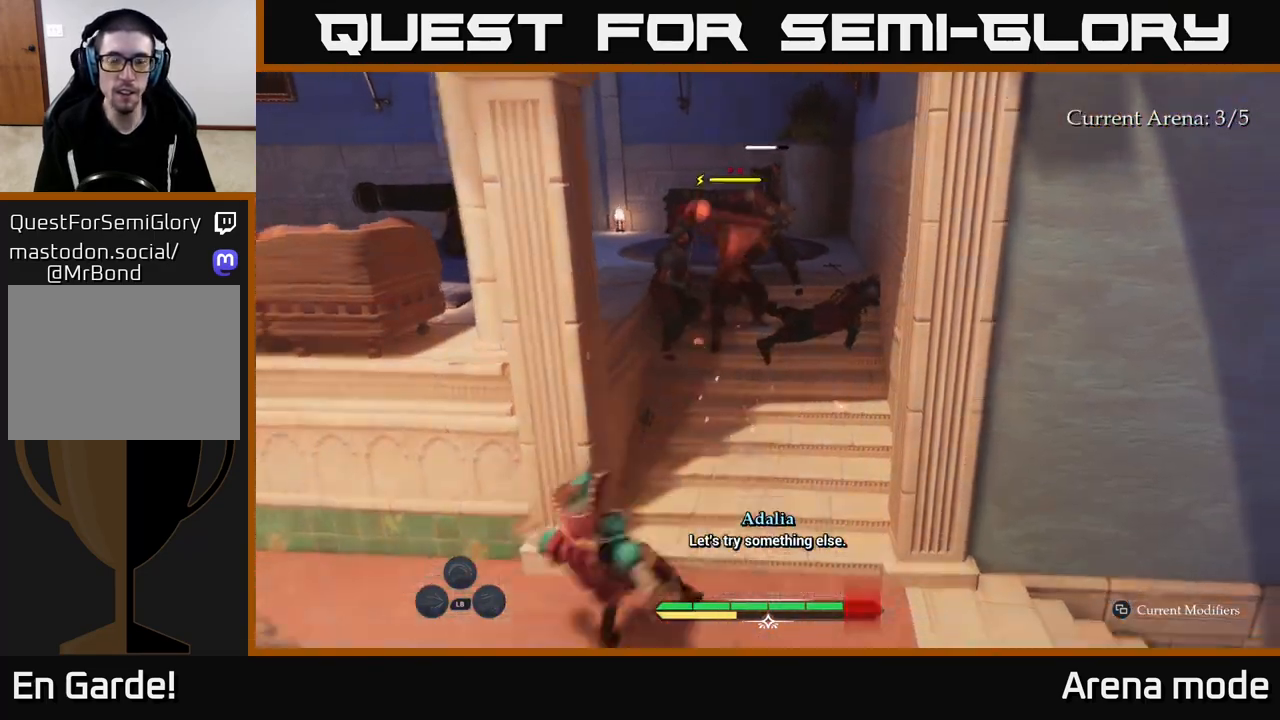
{"buttons": ["X"], "left_stick": "up", "right_stick": "center", "events": [[17, "left_stick", "center"], [200, "left_stick", "up"], [250, "X", "down"], [367, "X", "up"], [467, "X", "down"]]}
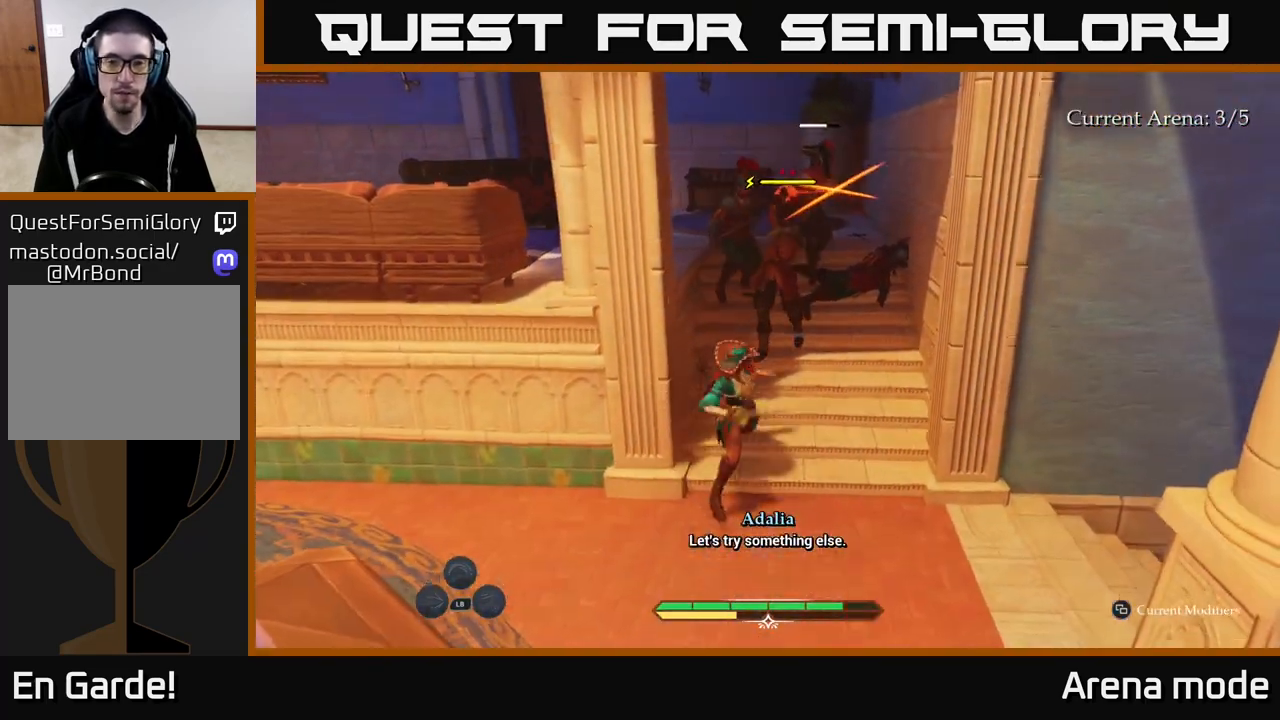
{"buttons": [], "left_stick": "center", "right_stick": "center", "events": [[67, "X", "up"], [67, "left_stick", "center"], [200, "B", "down"], [317, "B", "up"]]}
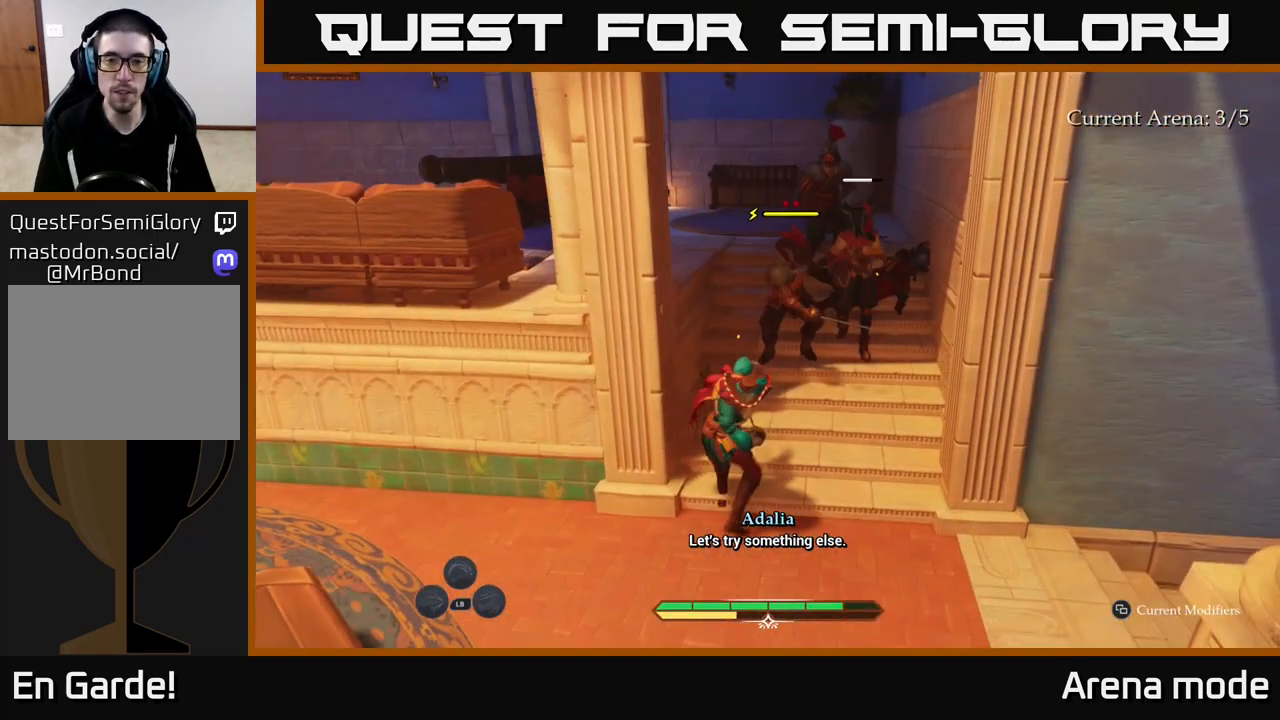
{"buttons": ["L2"], "left_stick": "up-left", "right_stick": "center", "events": [[167, "left_stick", "down-left"], [333, "right_stick", "left"], [400, "L2", "down"], [400, "left_stick", "up-left"], [483, "right_stick", "center"]]}
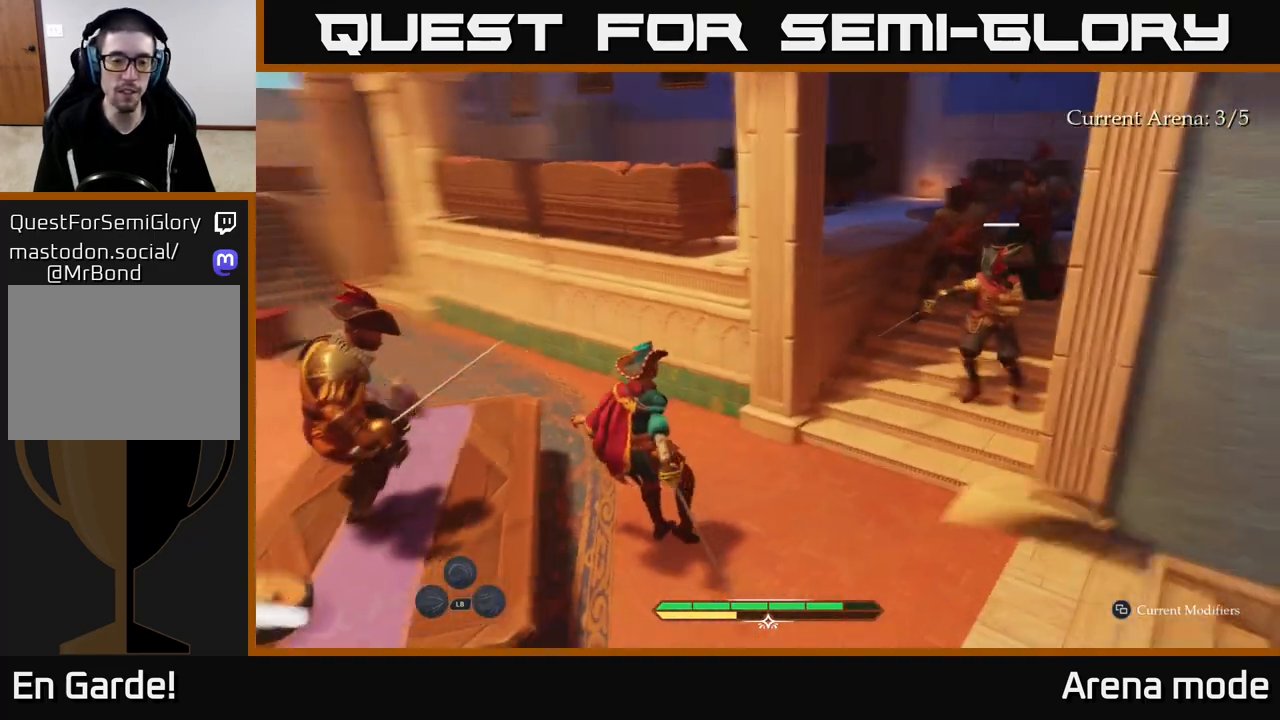
{"buttons": ["L2"], "left_stick": "up-left", "right_stick": "center", "events": []}
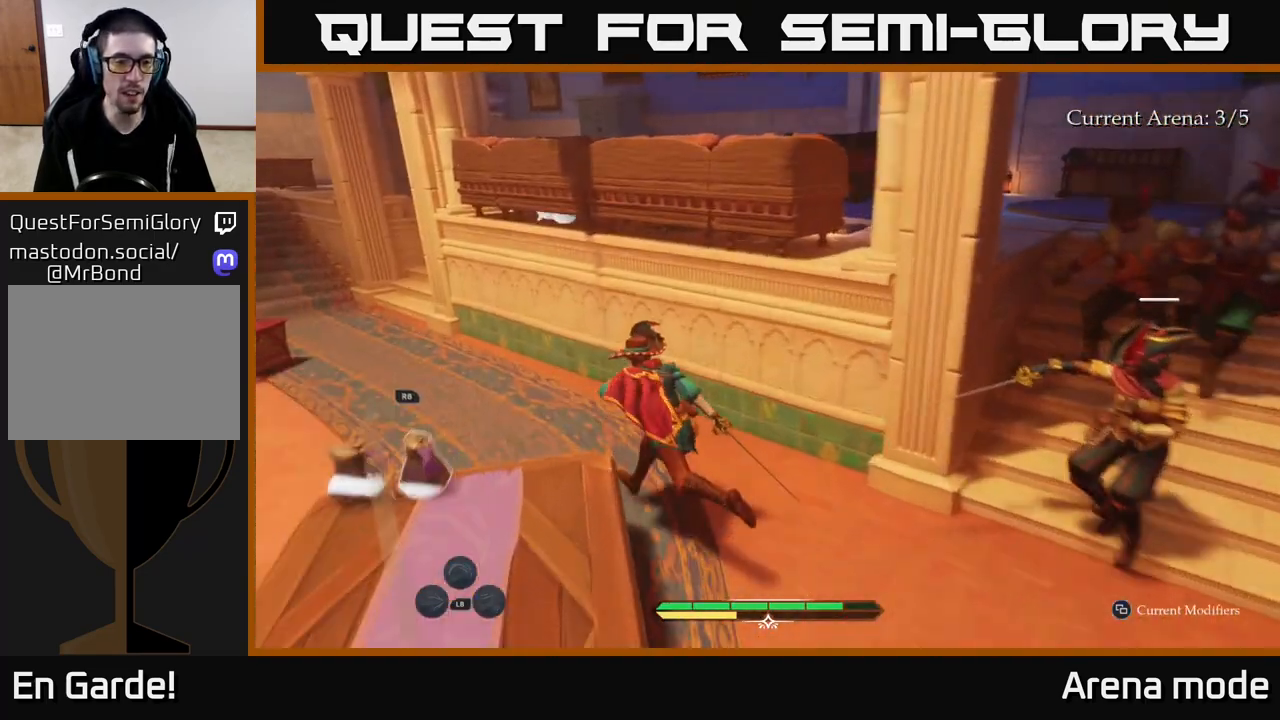
{"buttons": ["L2"], "left_stick": "up-left", "right_stick": "left", "events": [[17, "right_stick", "left"], [267, "right_stick", "center"], [483, "right_stick", "left"]]}
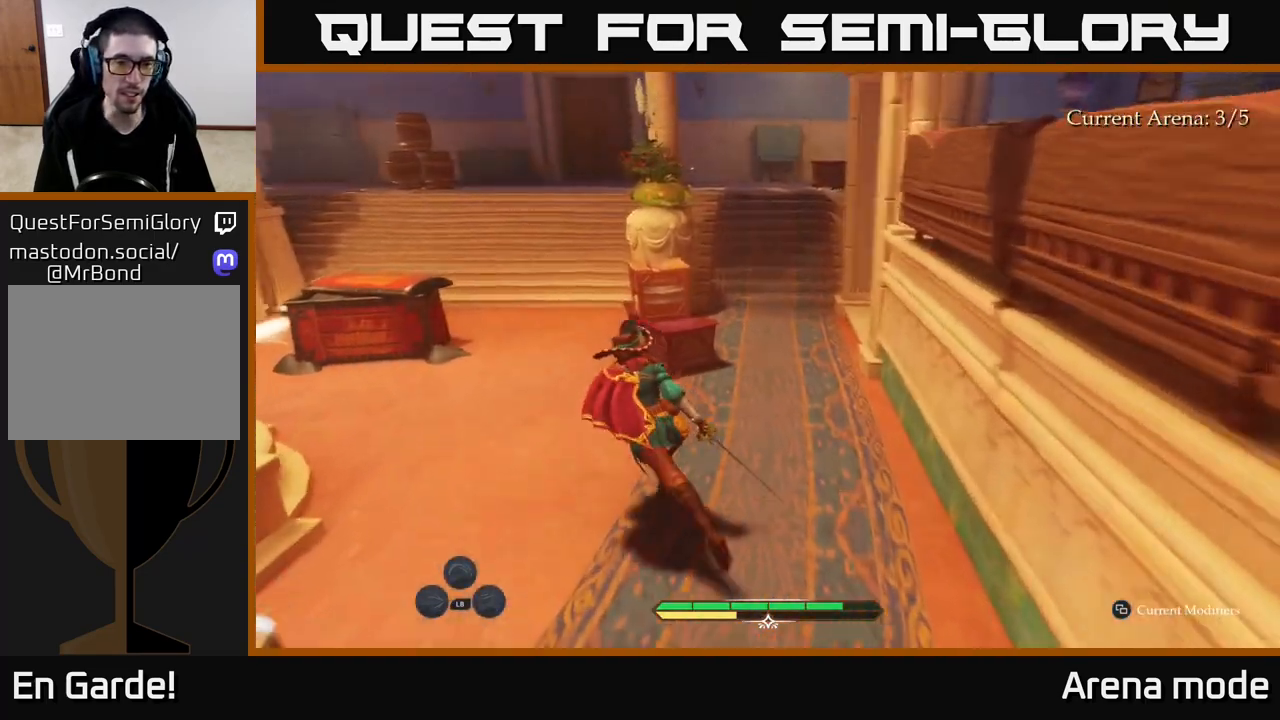
{"buttons": ["L2"], "left_stick": "up", "right_stick": "center", "events": [[167, "right_stick", "center"], [267, "left_stick", "up"]]}
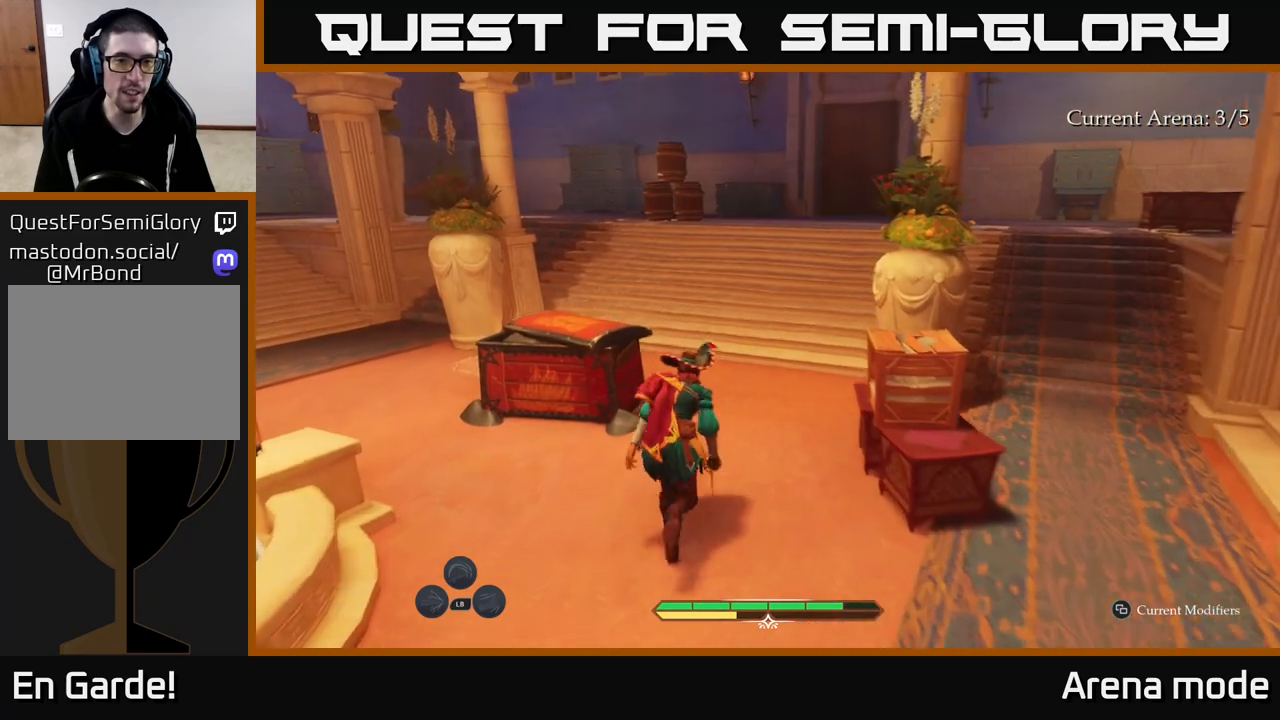
{"buttons": ["L2"], "left_stick": "up-right", "right_stick": "center", "events": [[183, "left_stick", "up-right"]]}
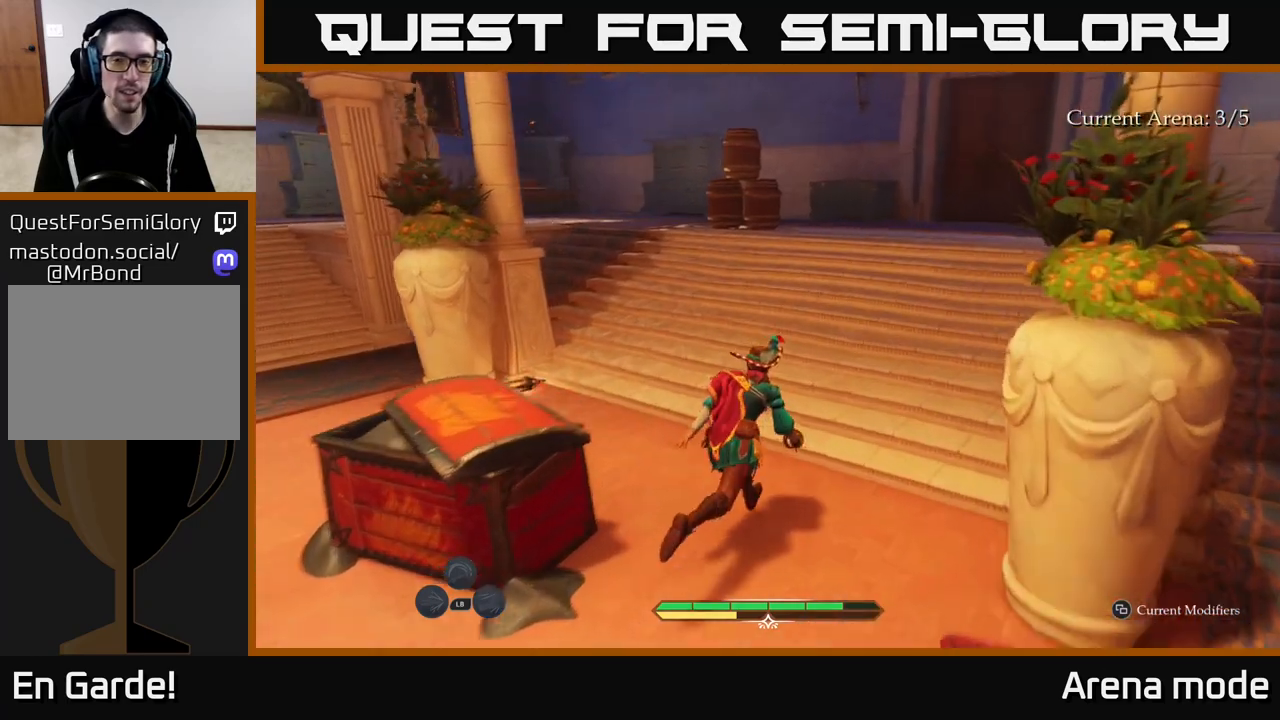
{"buttons": ["L2"], "left_stick": "up-right", "right_stick": "left", "events": [[300, "right_stick", "left"]]}
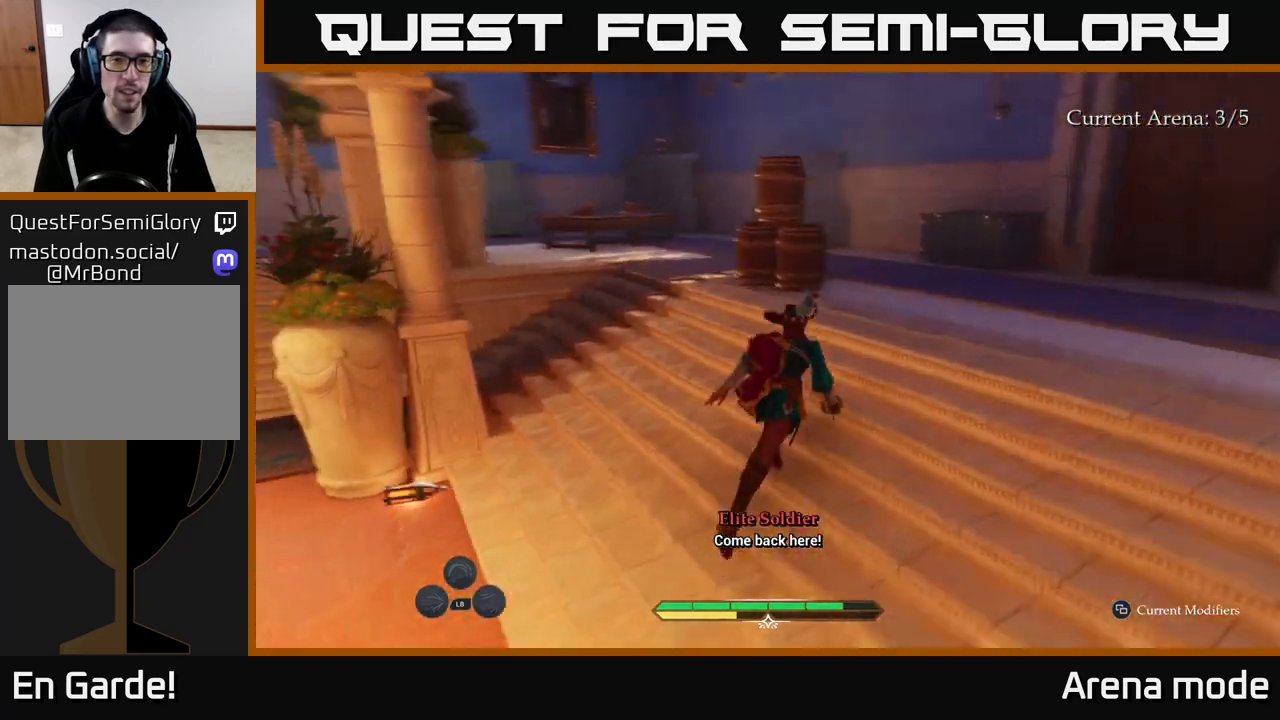
{"buttons": ["L2"], "left_stick": "right", "right_stick": "left", "events": [[217, "left_stick", "right"]]}
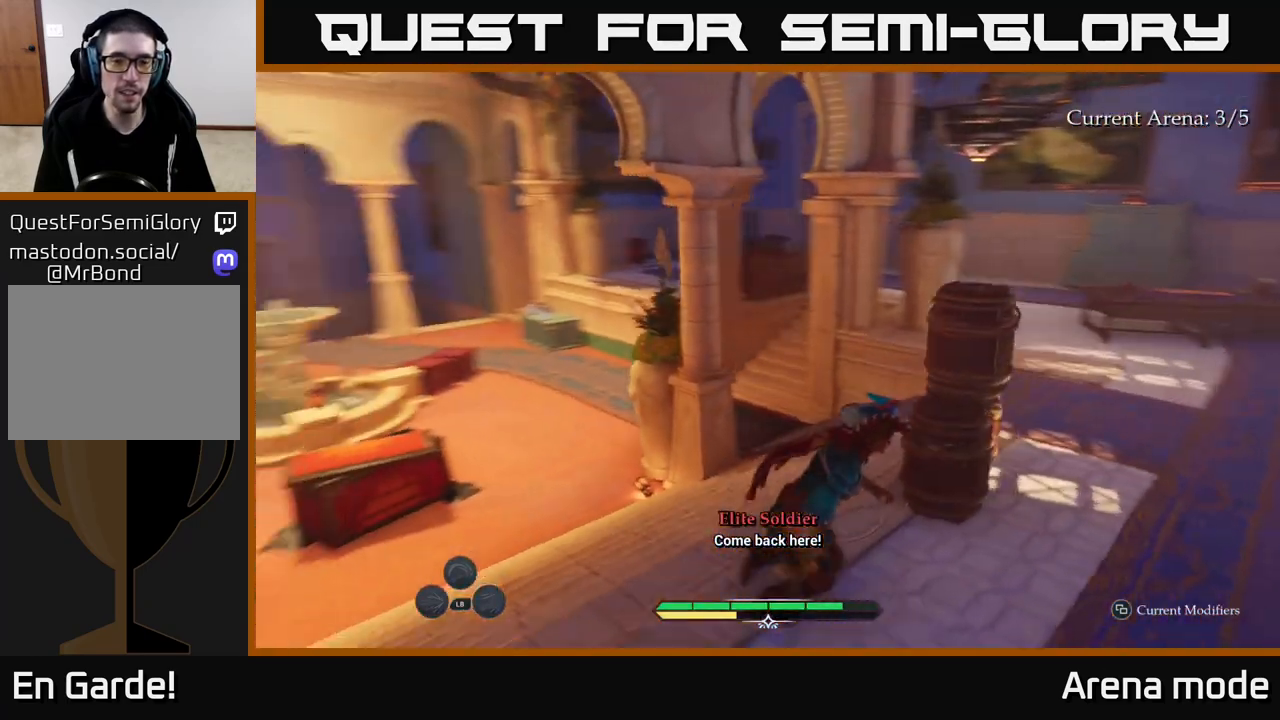
{"buttons": [], "left_stick": "right", "right_stick": "center", "events": [[150, "L2", "up"], [417, "right_stick", "center"]]}
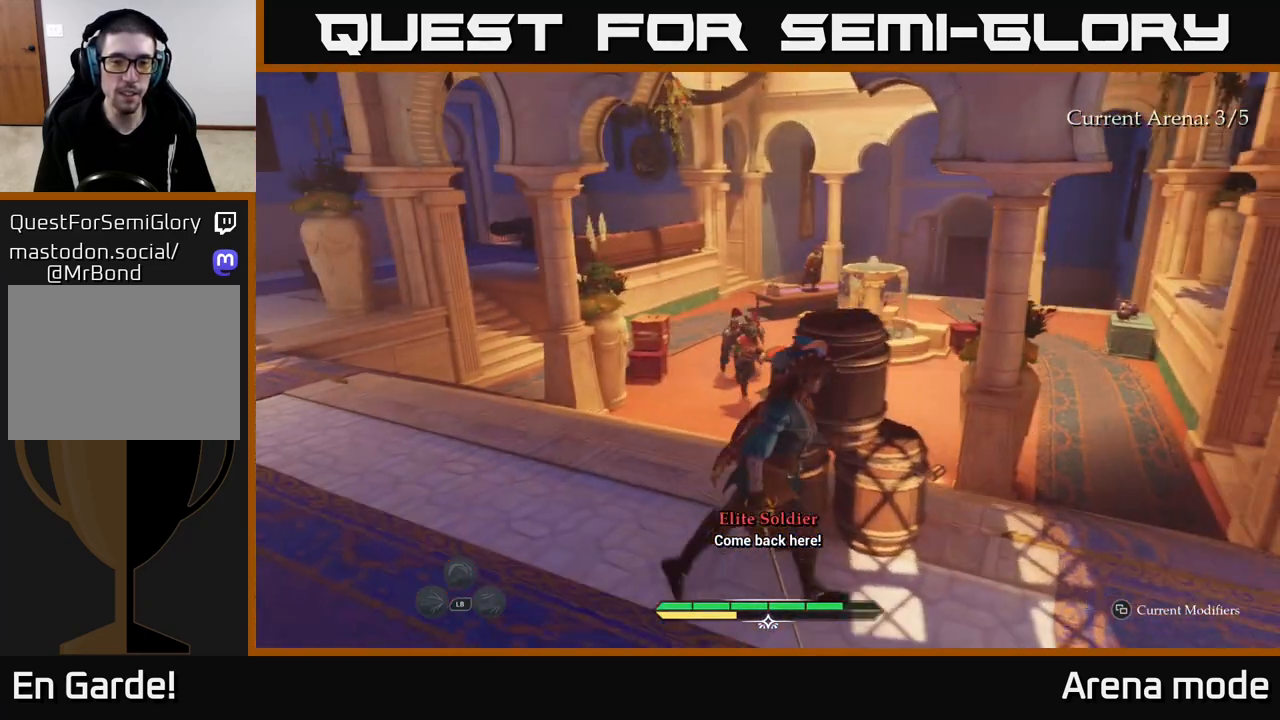
{"buttons": [], "left_stick": "down-left", "right_stick": "center", "events": [[67, "right_stick", "down-left"], [167, "R2", "down"], [167, "left_stick", "up"], [167, "right_stick", "center"], [233, "R2", "up"], [300, "left_stick", "center"], [483, "left_stick", "down-left"]]}
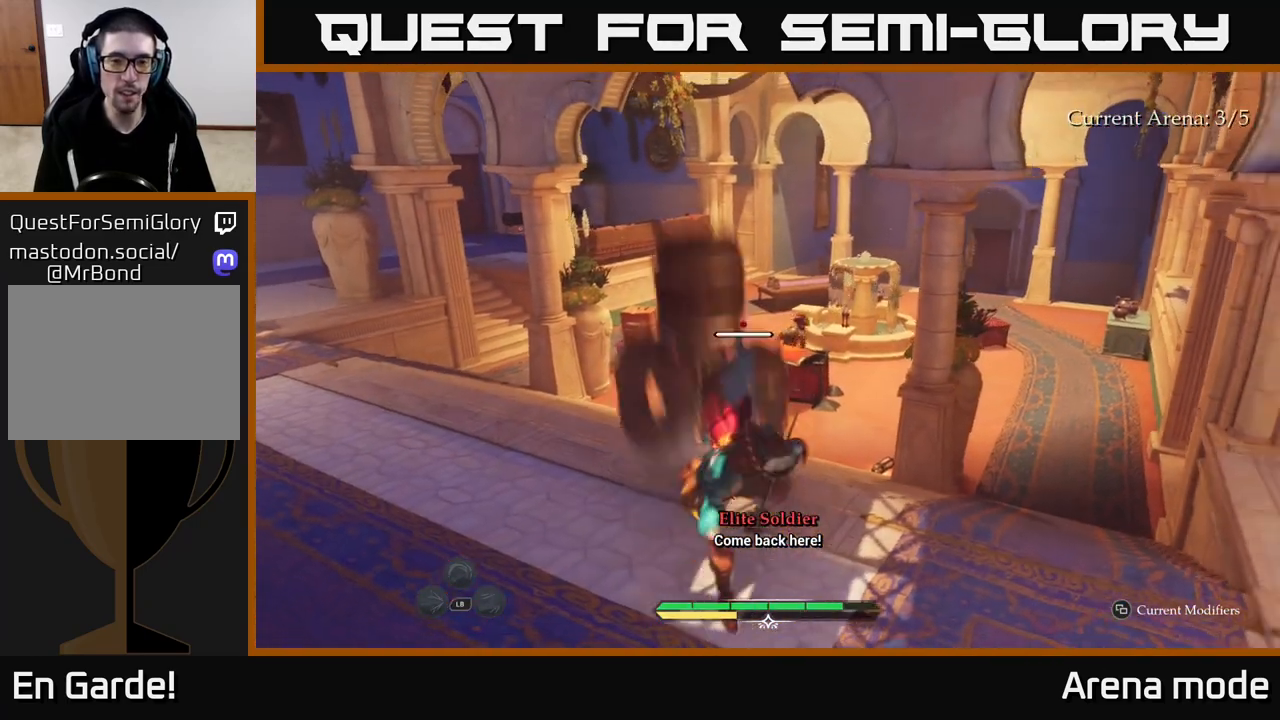
{"buttons": ["L2"], "left_stick": "up", "right_stick": "down-right", "events": [[100, "left_stick", "center"], [183, "left_stick", "up-left"], [333, "L2", "down"], [433, "left_stick", "up"], [450, "right_stick", "down"], [500, "right_stick", "down-right"]]}
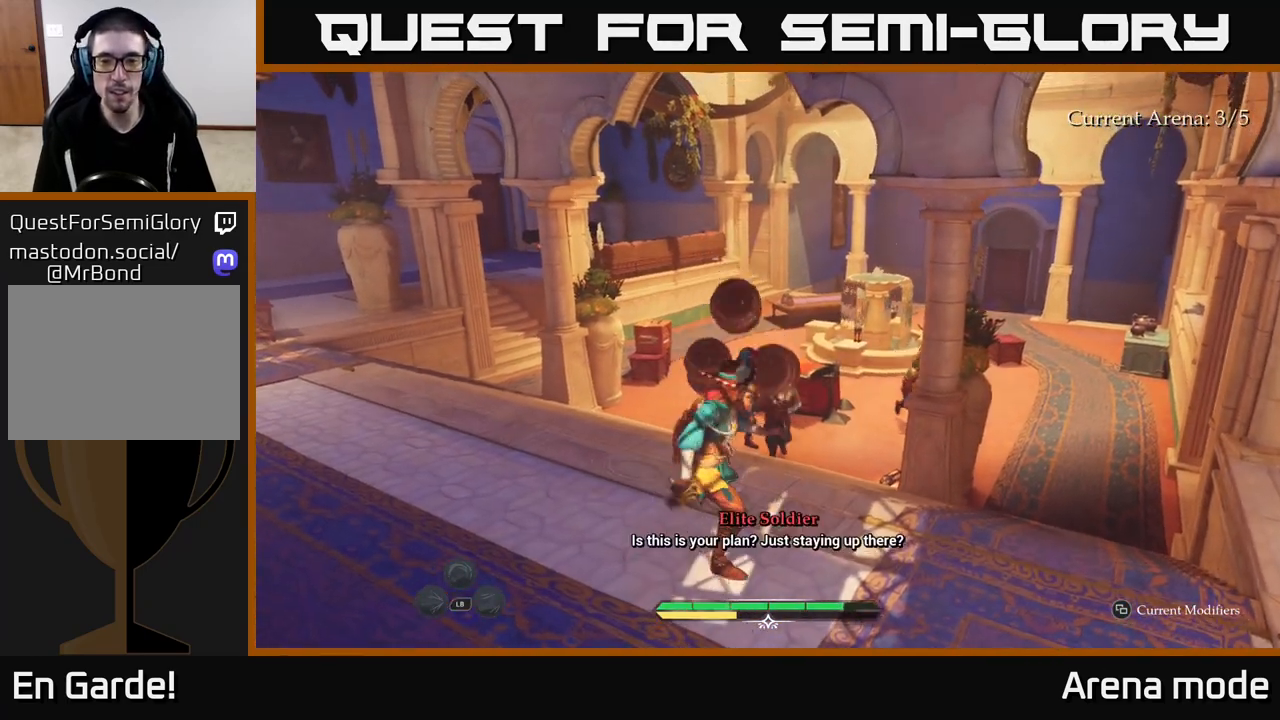
{"buttons": ["L2"], "left_stick": "up-left", "right_stick": "down-right", "events": [[133, "right_stick", "center"], [250, "left_stick", "up-left"], [483, "right_stick", "down-right"]]}
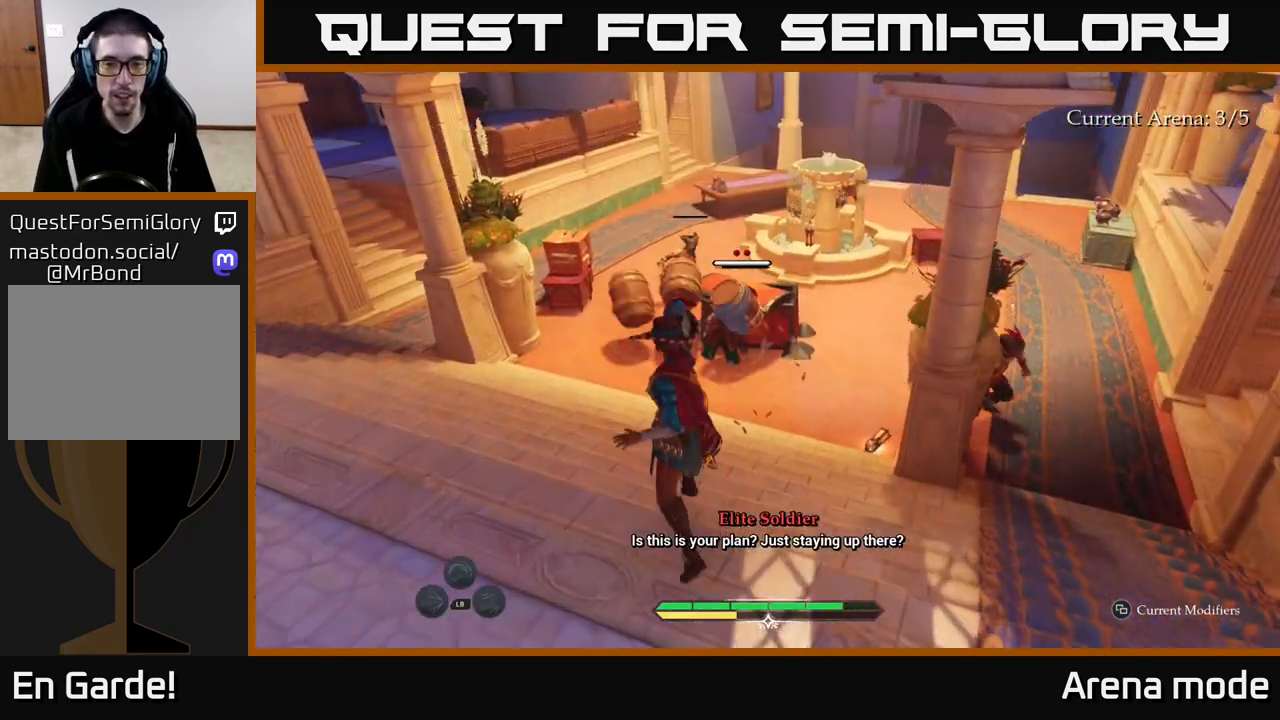
{"buttons": ["L2"], "left_stick": "up", "right_stick": "center", "events": [[150, "right_stick", "center"], [250, "left_stick", "up"], [383, "X", "down"], [467, "X", "up"]]}
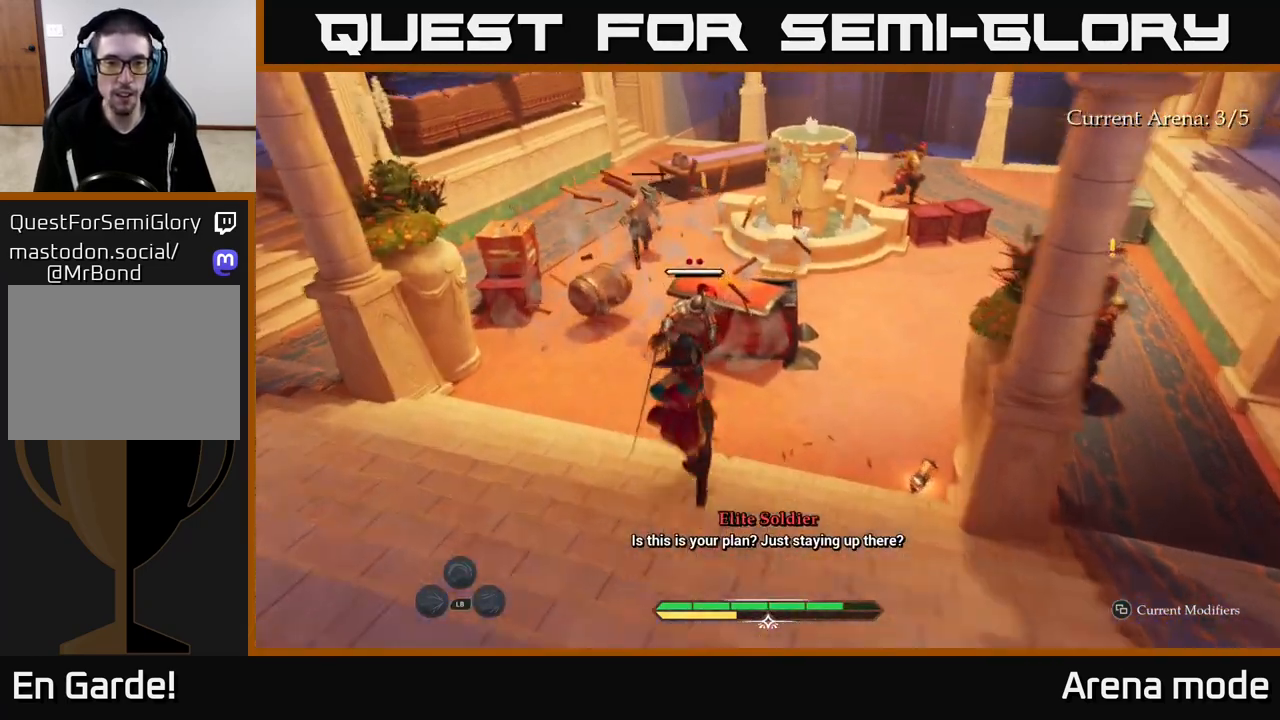
{"buttons": [], "left_stick": "center", "right_stick": "center", "events": [[50, "L2", "up"], [133, "left_stick", "up-left"], [217, "X", "down"], [333, "X", "up"], [350, "left_stick", "center"], [417, "X", "down"], [500, "X", "up"]]}
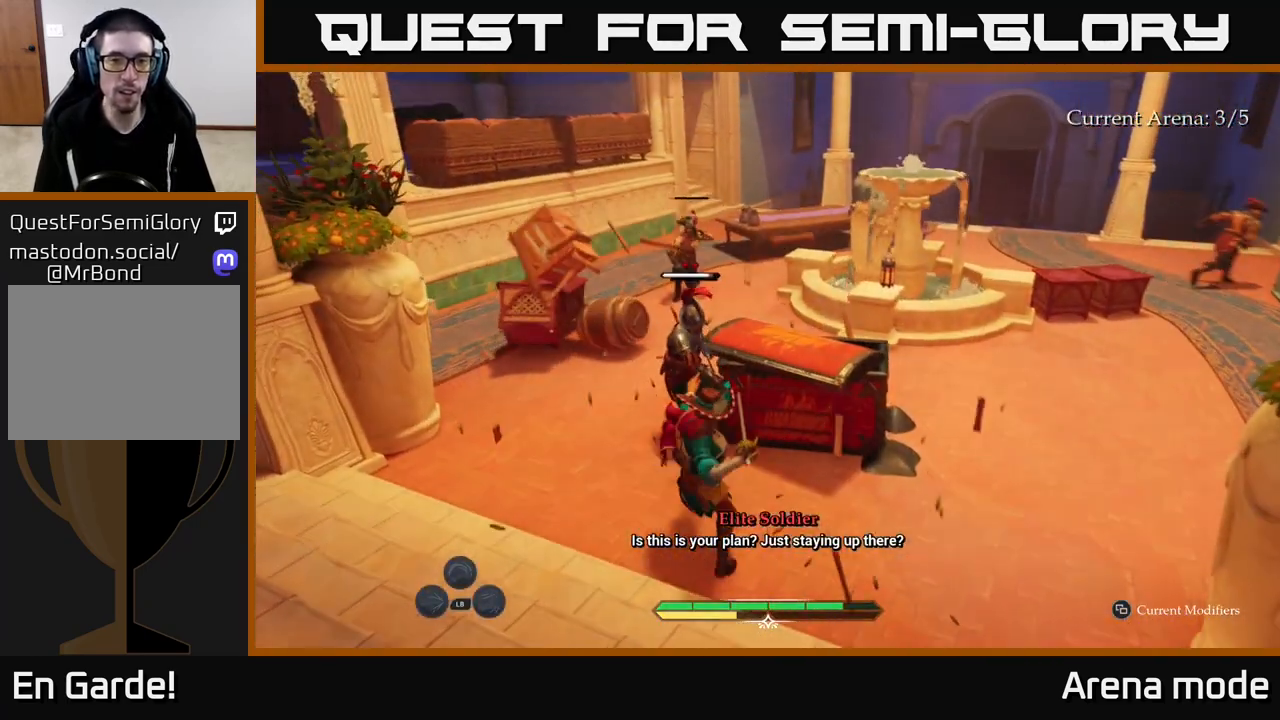
{"buttons": [], "left_stick": "center", "right_stick": "center", "events": [[100, "X", "down"], [200, "X", "up"], [267, "X", "down"], [400, "X", "up"]]}
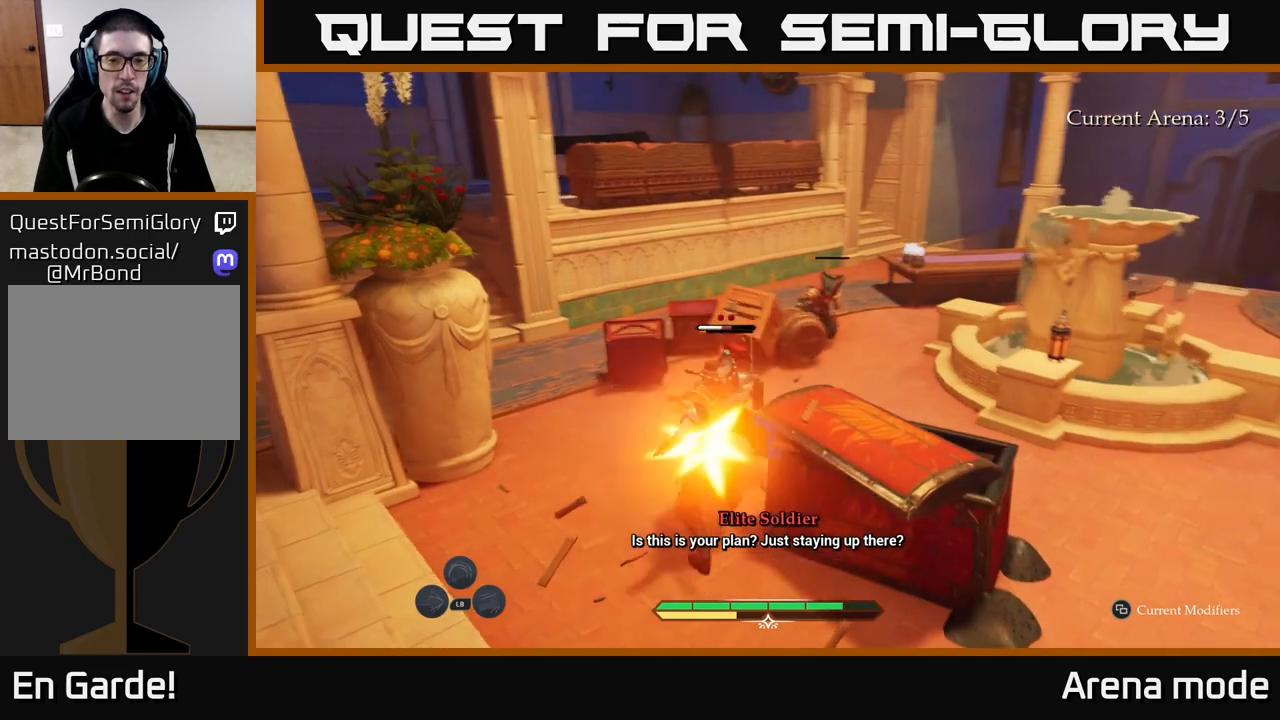
{"buttons": [], "left_stick": "center", "right_stick": "center", "events": []}
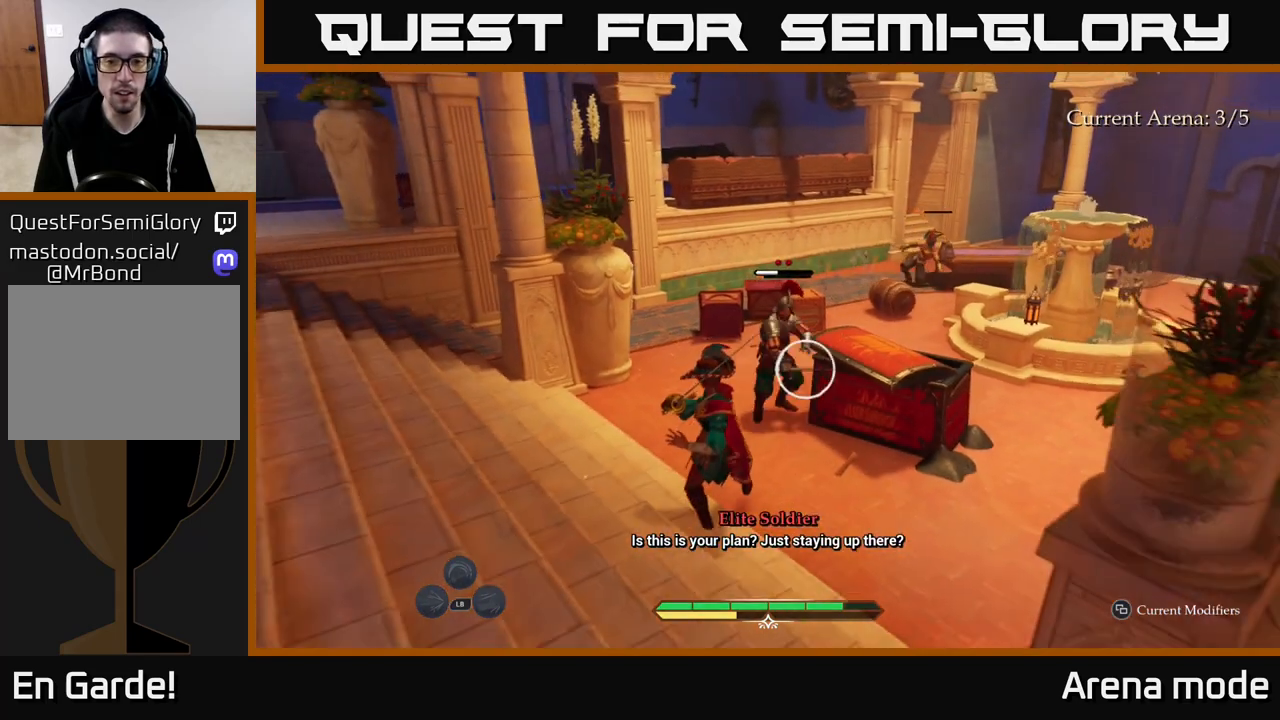
{"buttons": [], "left_stick": "center", "right_stick": "center", "events": [[183, "Y", "down"], [233, "Y", "up"]]}
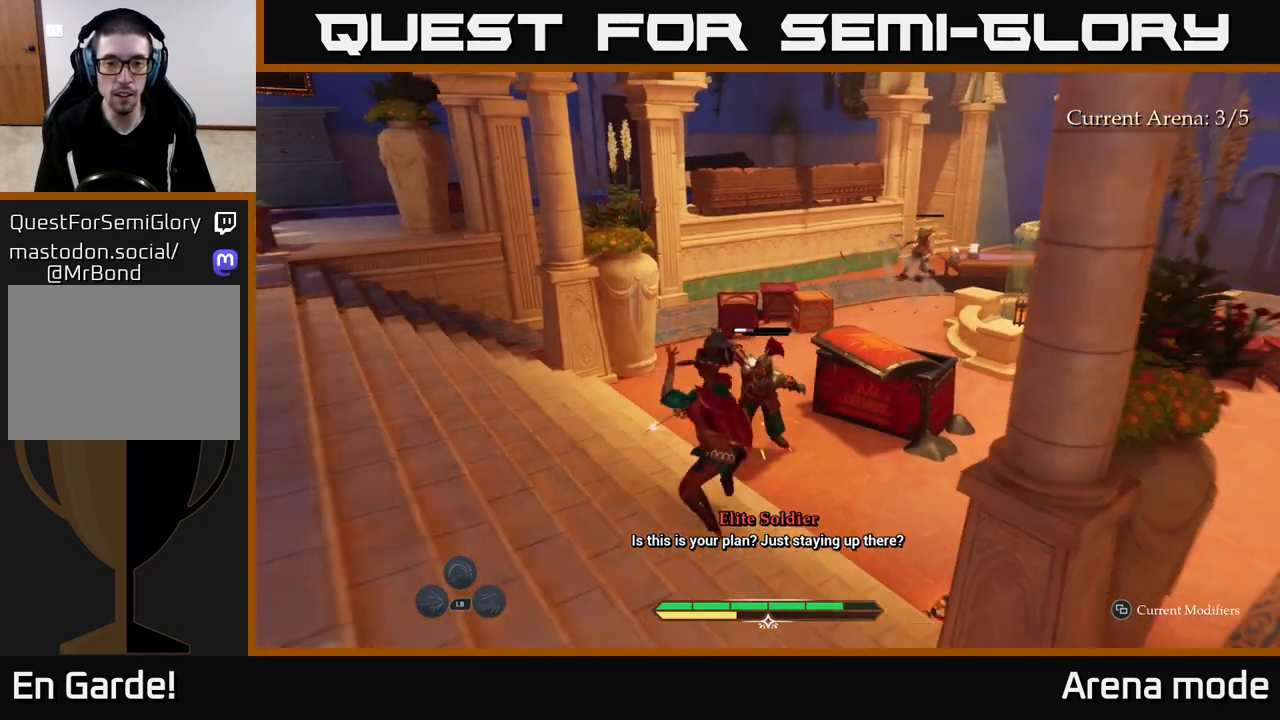
{"buttons": [], "left_stick": "up", "right_stick": "center", "events": [[367, "Y", "down"], [400, "left_stick", "up"], [433, "Y", "up"]]}
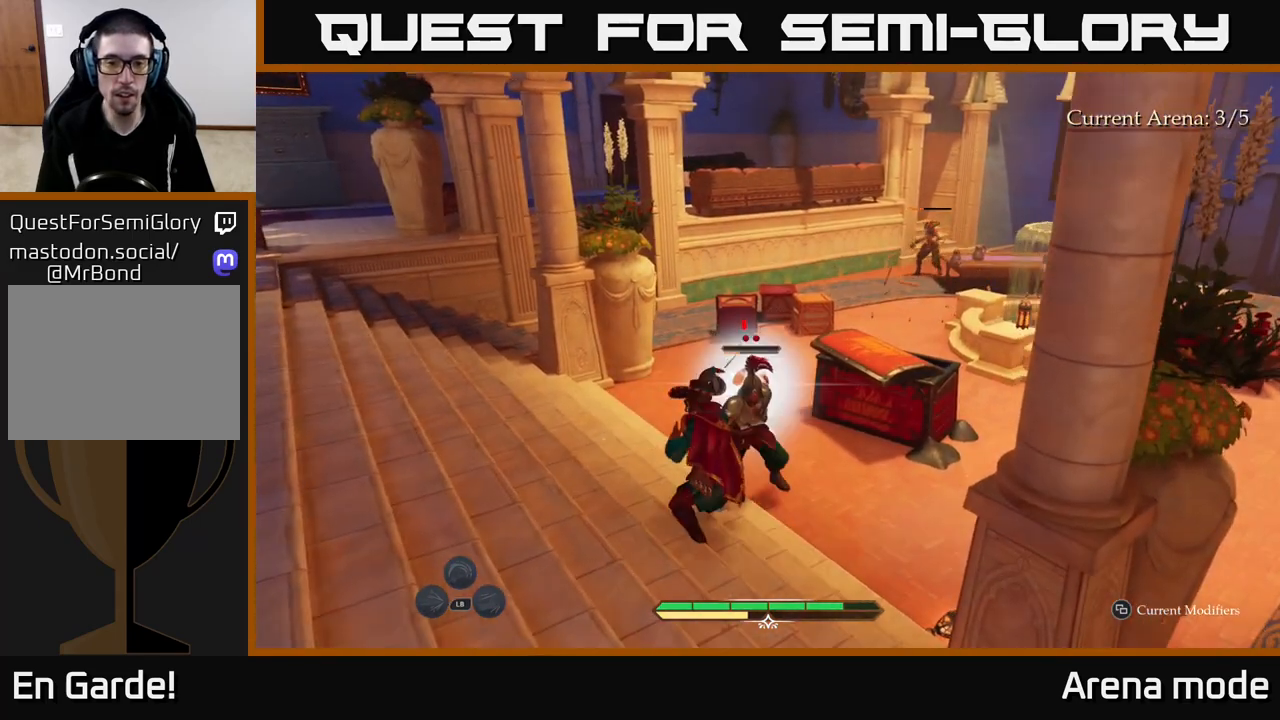
{"buttons": [], "left_stick": "up", "right_stick": "center", "events": []}
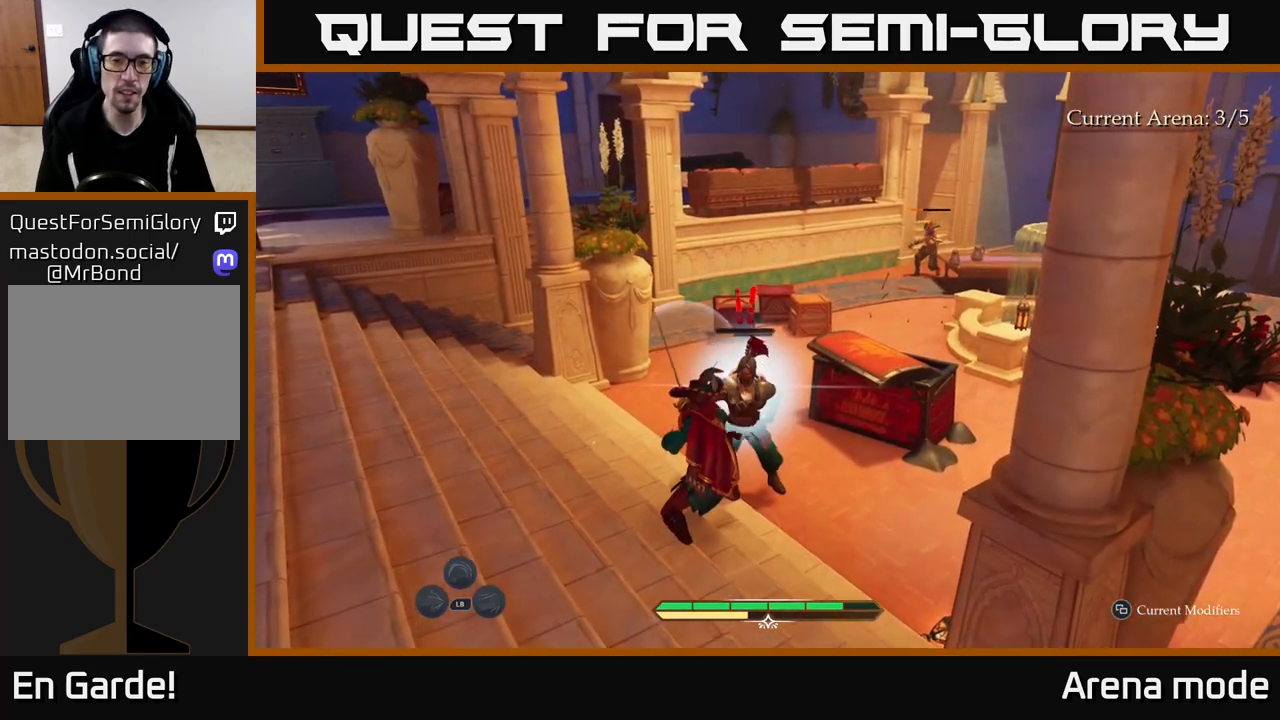
{"buttons": [], "left_stick": "up", "right_stick": "center", "events": [[217, "X", "down"], [317, "X", "up"]]}
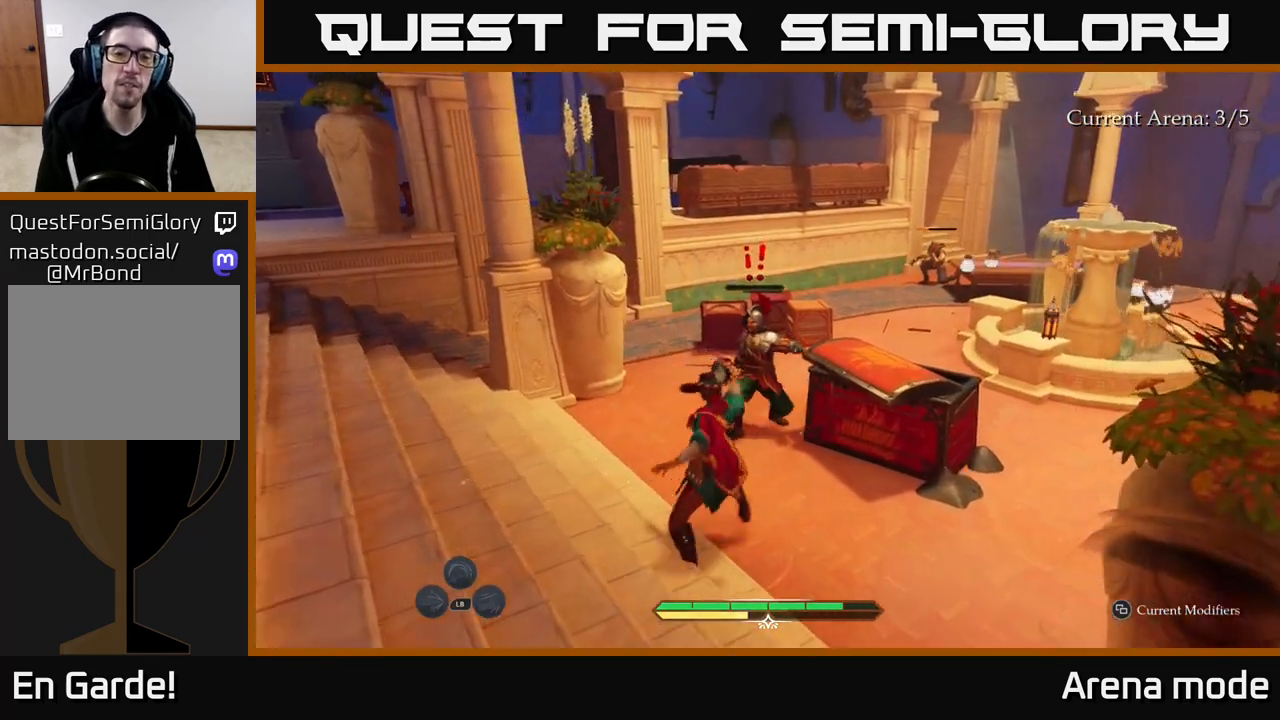
{"buttons": [], "left_stick": "up", "right_stick": "center", "events": [[117, "X", "down"], [217, "X", "up"], [350, "X", "down"], [433, "X", "up"]]}
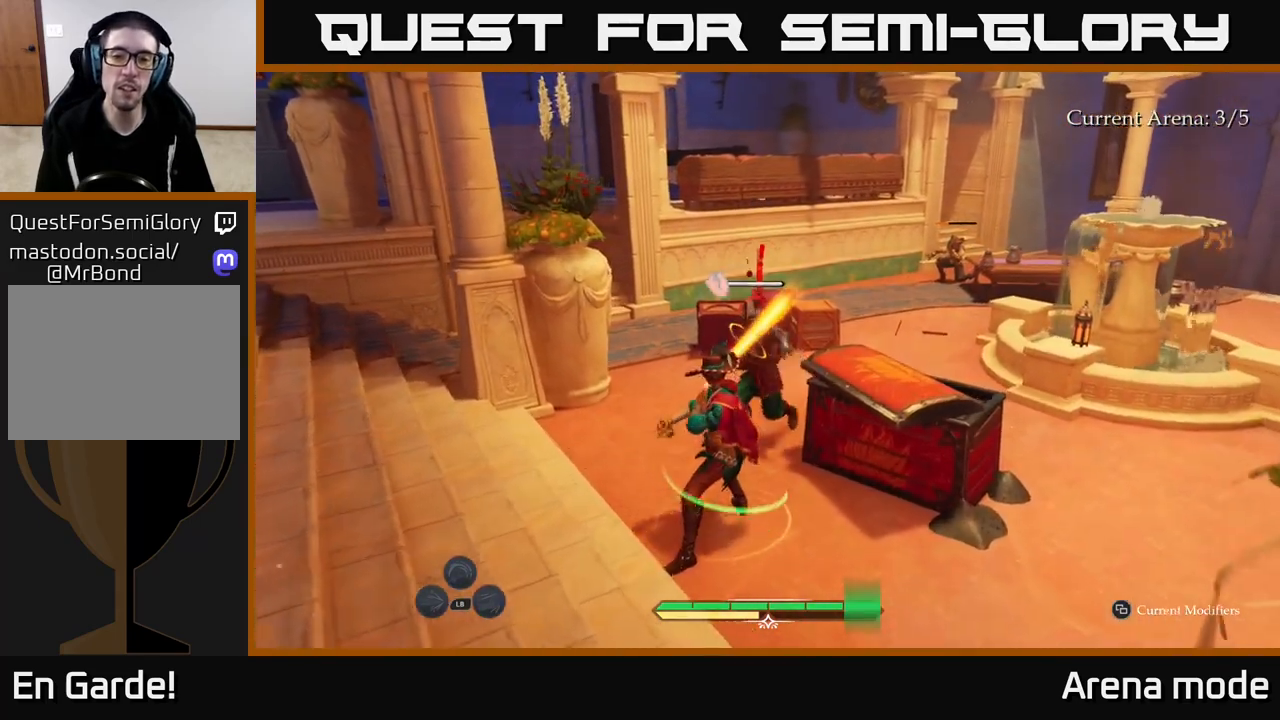
{"buttons": ["X"], "left_stick": "up", "right_stick": "center", "events": [[50, "X", "down"], [150, "X", "up"], [233, "X", "down"], [333, "X", "up"], [433, "X", "down"]]}
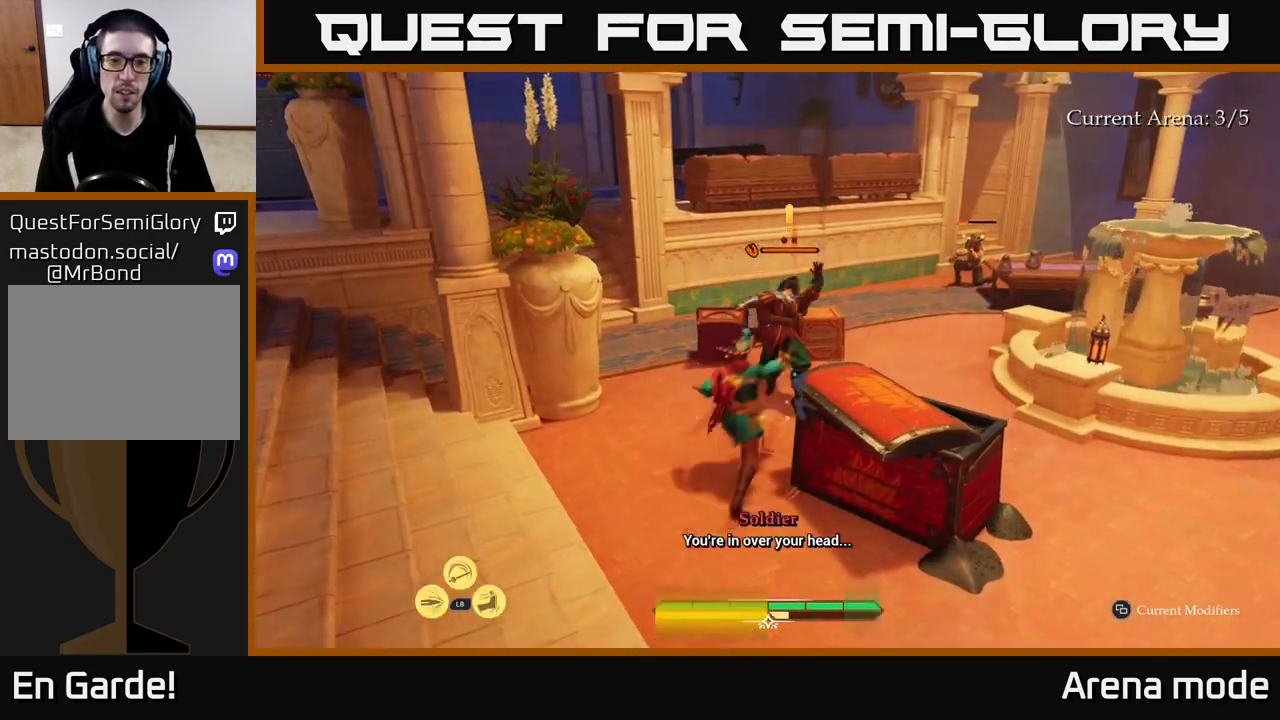
{"buttons": ["X"], "left_stick": "up-right", "right_stick": "center", "events": [[50, "X", "up"], [100, "left_stick", "center"], [133, "X", "down"], [250, "X", "up"], [300, "left_stick", "up-right"], [317, "X", "down"], [417, "X", "up"], [500, "X", "down"]]}
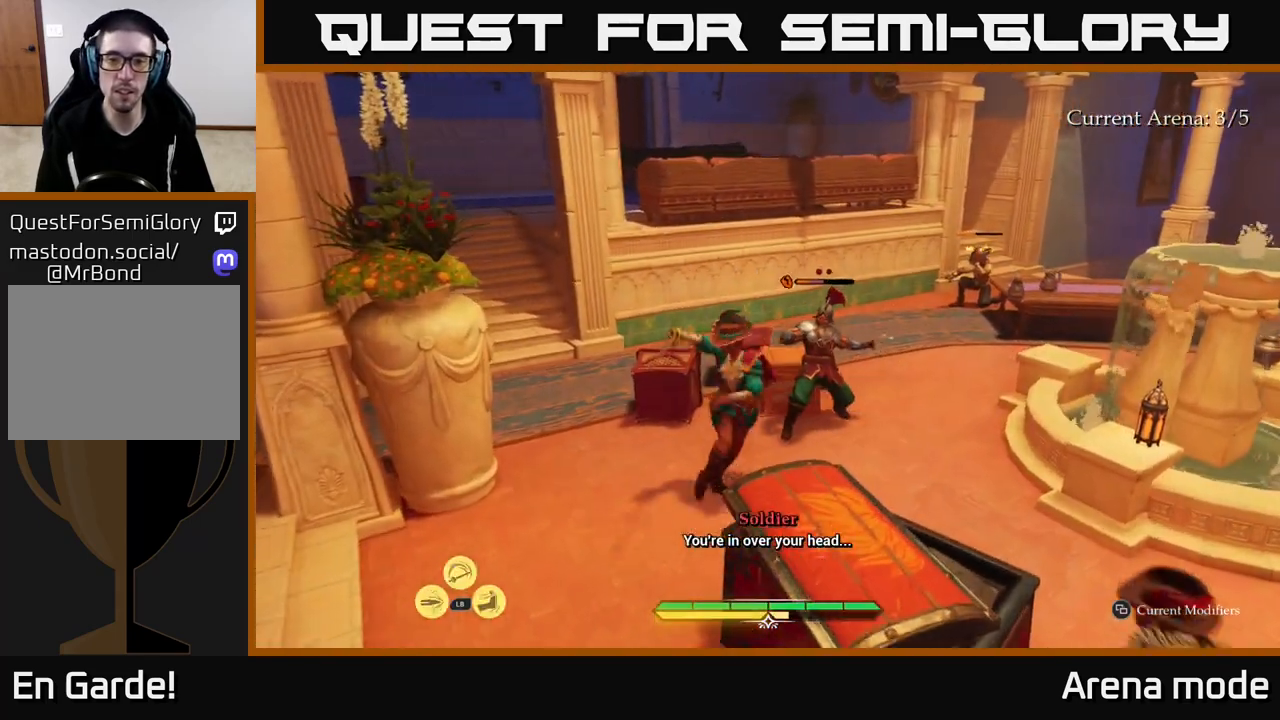
{"buttons": [], "left_stick": "up-right", "right_stick": "center", "events": [[83, "left_stick", "right"], [117, "X", "up"], [167, "X", "down"], [283, "X", "up"], [300, "left_stick", "up-right"], [383, "X", "down"], [467, "X", "up"]]}
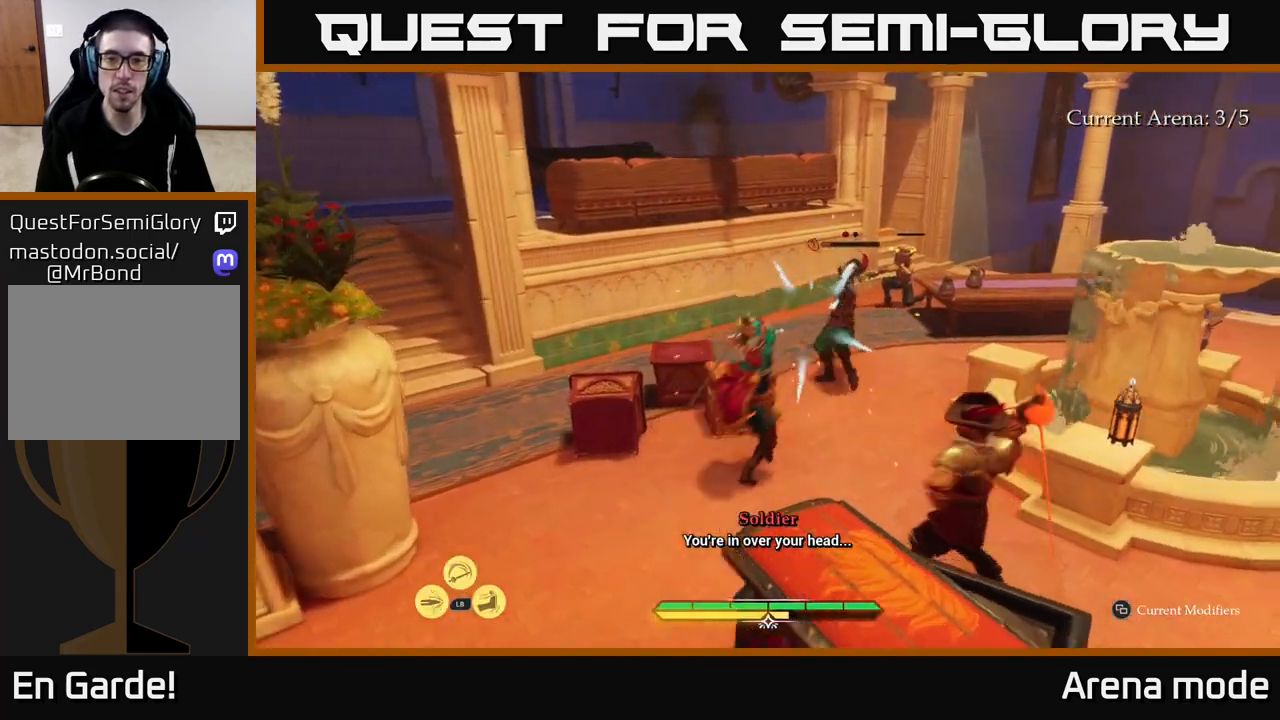
{"buttons": [], "left_stick": "up", "right_stick": "center", "events": [[83, "X", "down"], [167, "X", "up"], [267, "left_stick", "up"], [300, "B", "down"], [383, "B", "up"]]}